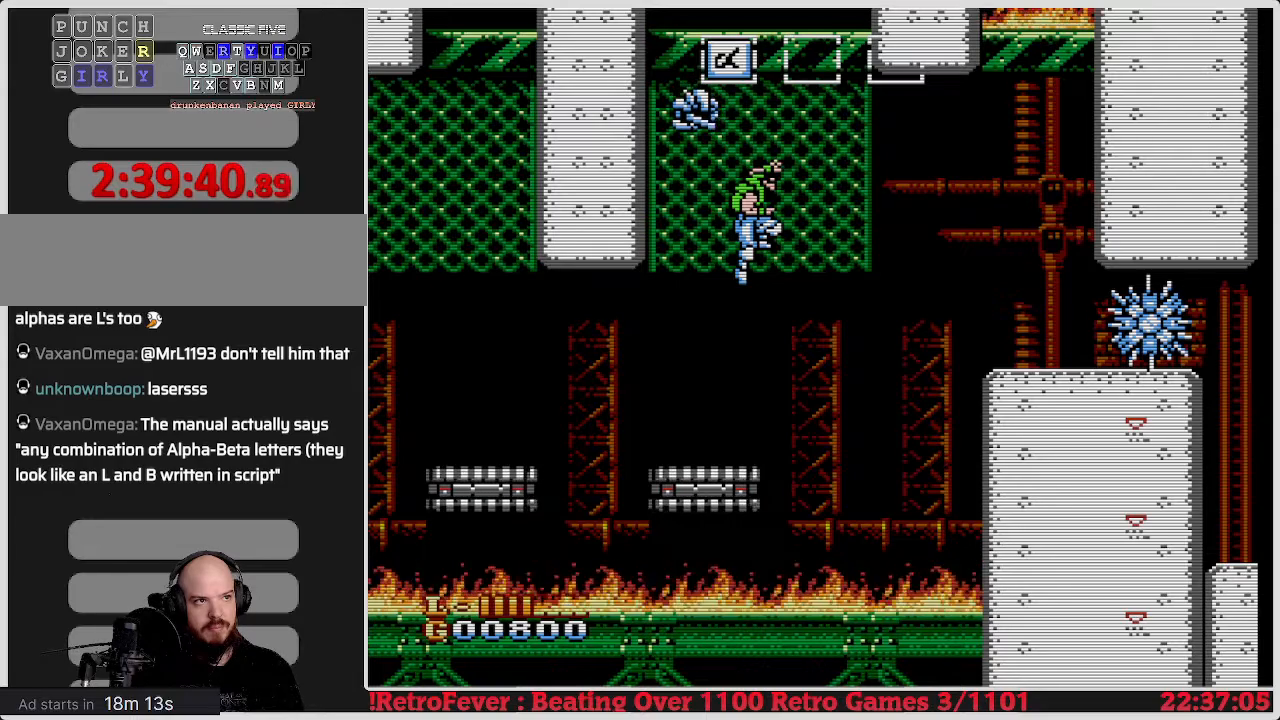
Gameplay with a controller (Nintendo layout); each line is a JSON object with the inputs held at the frame after it. "events" lists button and stick changes between this image and that frame as [ms after this image, input, new state], when the widget could be followed in between. Not read: L3 R3.
{"buttons": ["DPAD_UP", "DPAD_RIGHT"], "events": [[50, "B", "down"], [183, "B", "up"]]}
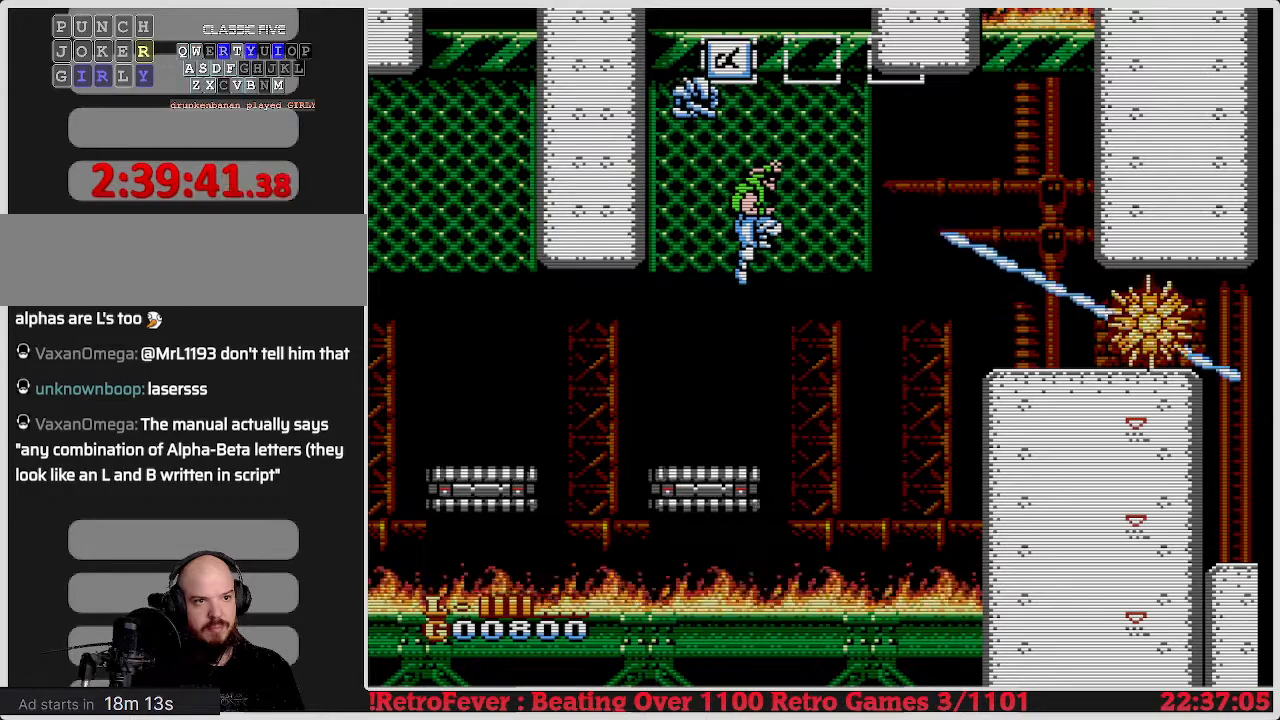
{"buttons": ["DPAD_UP", "DPAD_RIGHT"], "events": []}
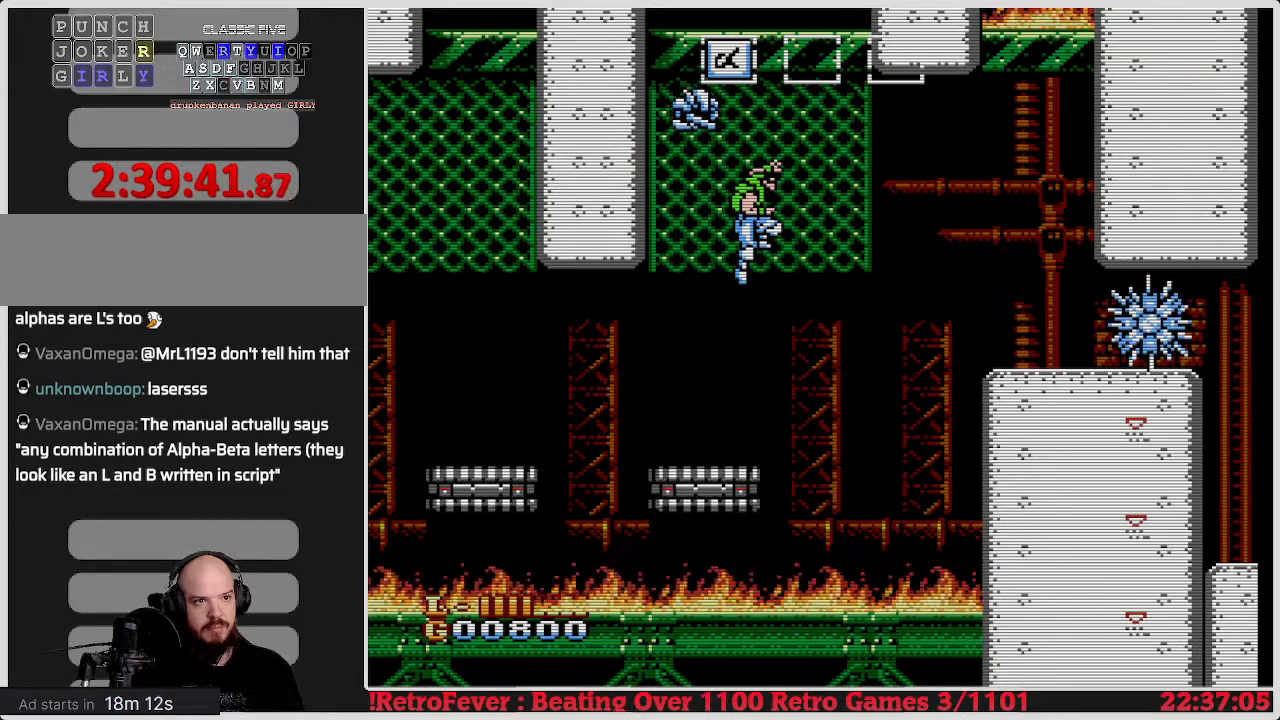
{"buttons": ["DPAD_UP", "DPAD_RIGHT"], "events": []}
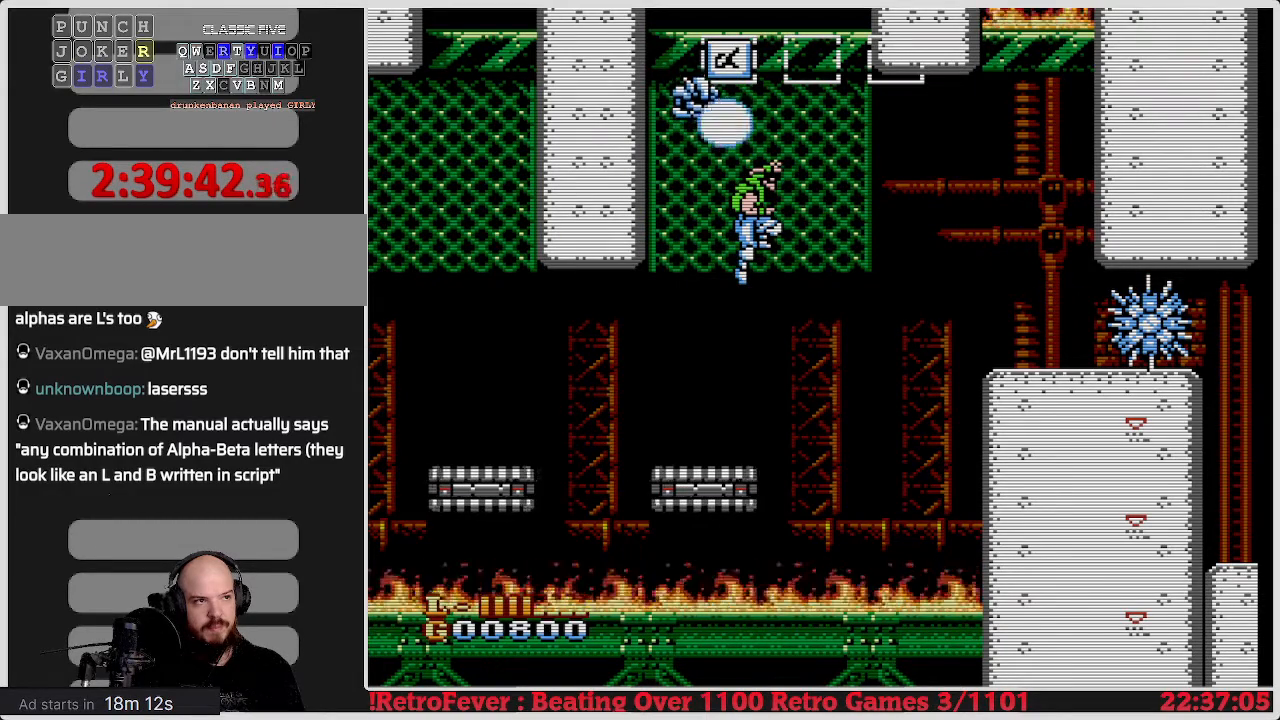
{"buttons": ["DPAD_UP", "DPAD_RIGHT"], "events": [[183, "B", "down"], [283, "B", "up"]]}
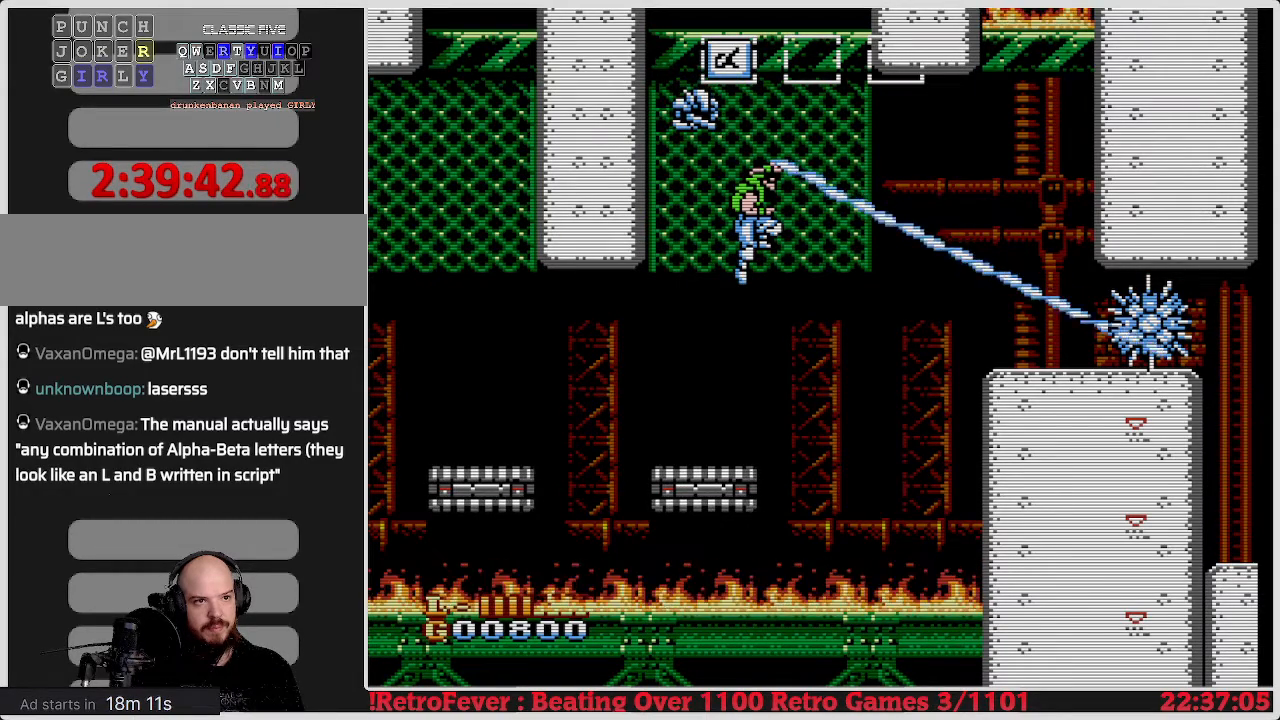
{"buttons": ["DPAD_UP", "DPAD_RIGHT"], "events": []}
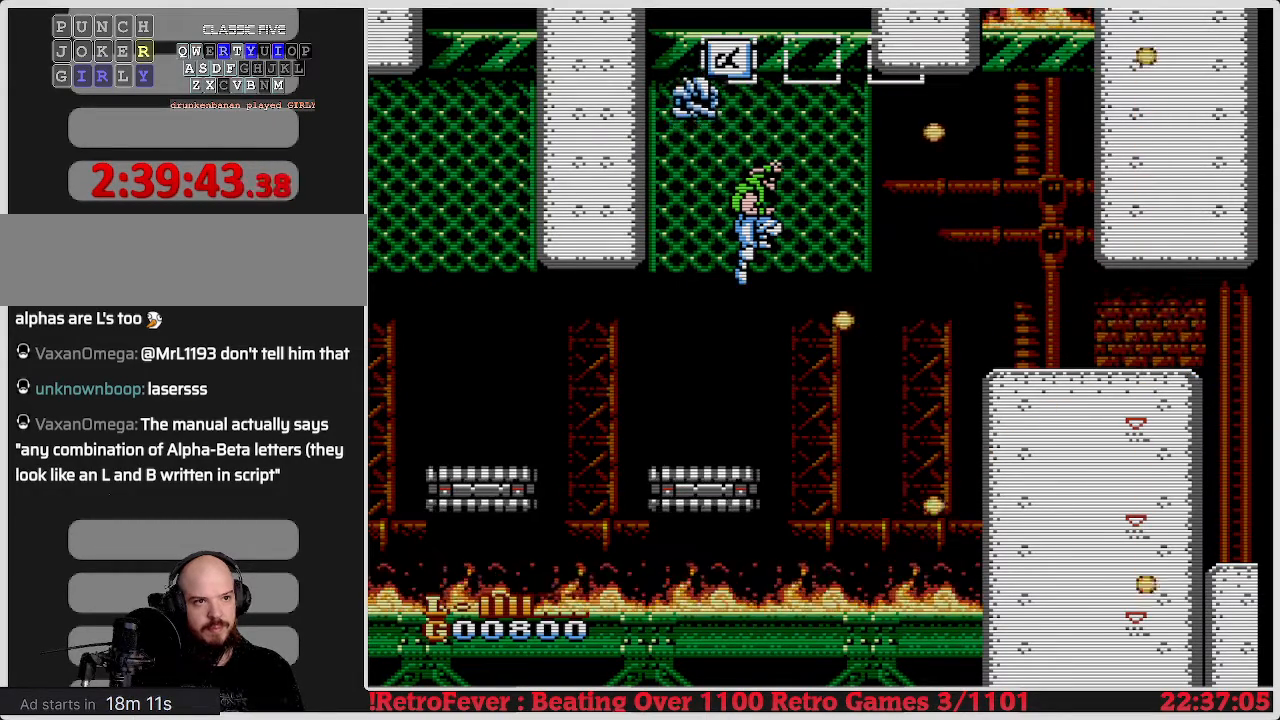
{"buttons": ["DPAD_RIGHT"], "events": [[450, "DPAD_UP", "up"]]}
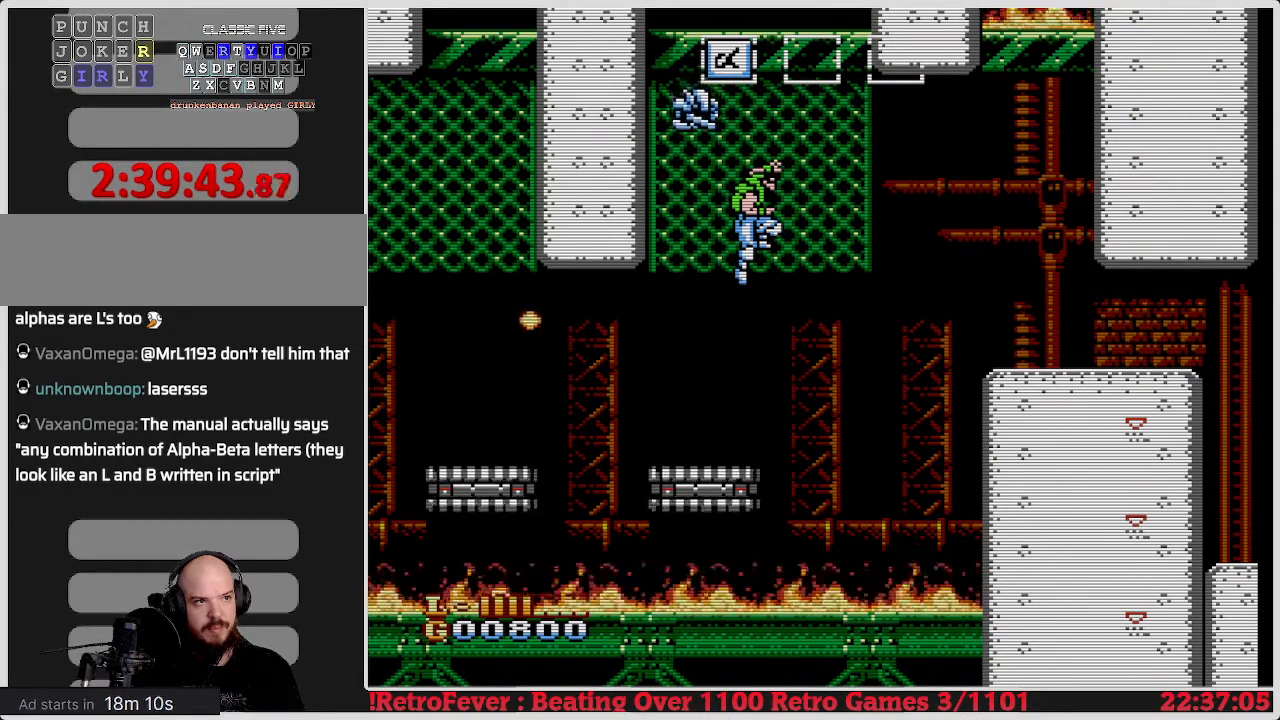
{"buttons": ["DPAD_RIGHT"], "events": [[17, "DPAD_RIGHT", "up"], [500, "DPAD_RIGHT", "down"]]}
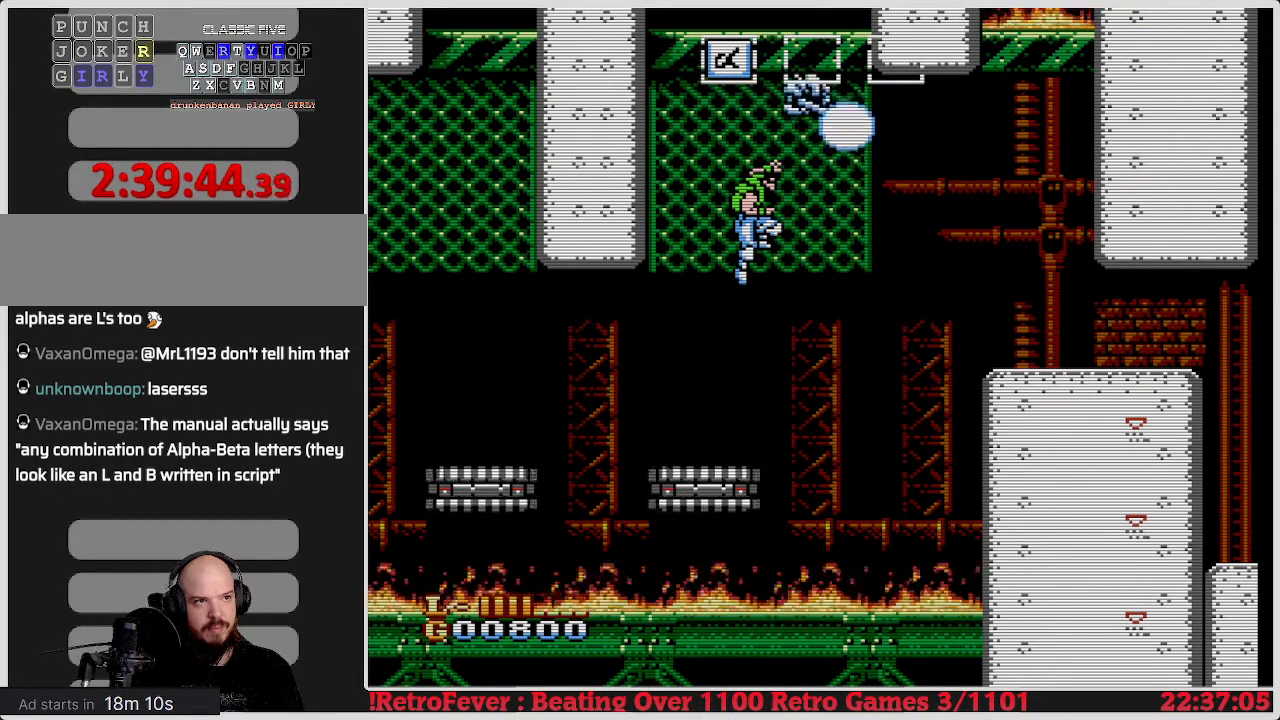
{"buttons": ["DPAD_UP", "DPAD_RIGHT"], "events": [[67, "DPAD_DOWN", "down"], [117, "A", "down"], [250, "DPAD_DOWN", "up"], [283, "A", "up"], [317, "DPAD_UP", "down"]]}
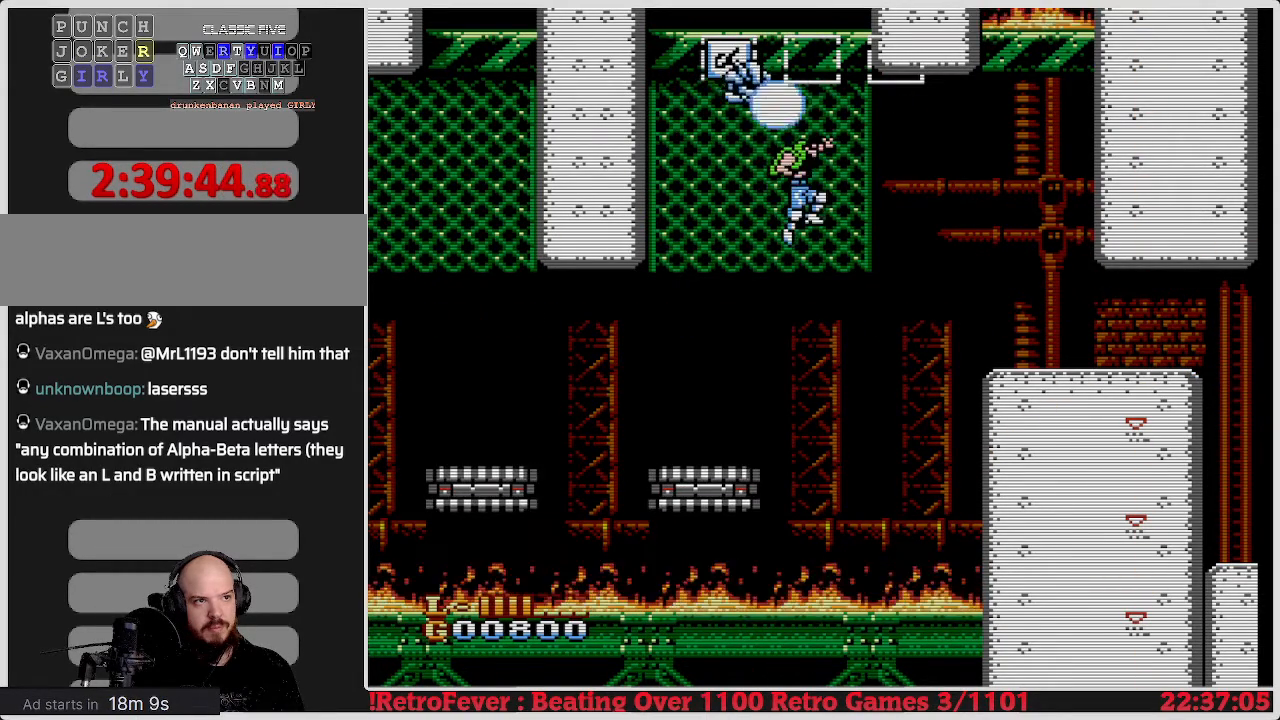
{"buttons": ["DPAD_RIGHT"], "events": [[200, "DPAD_RIGHT", "up"], [250, "DPAD_RIGHT", "down"], [300, "DPAD_UP", "up"]]}
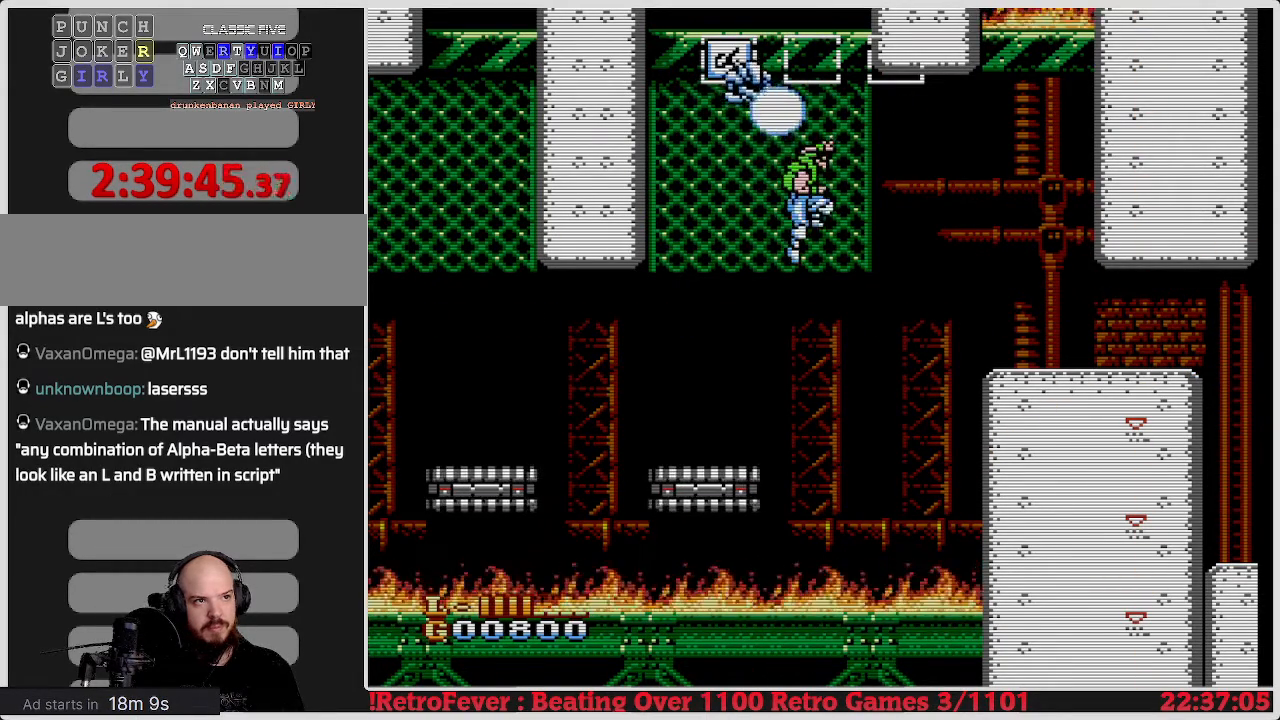
{"buttons": ["DPAD_RIGHT"], "events": []}
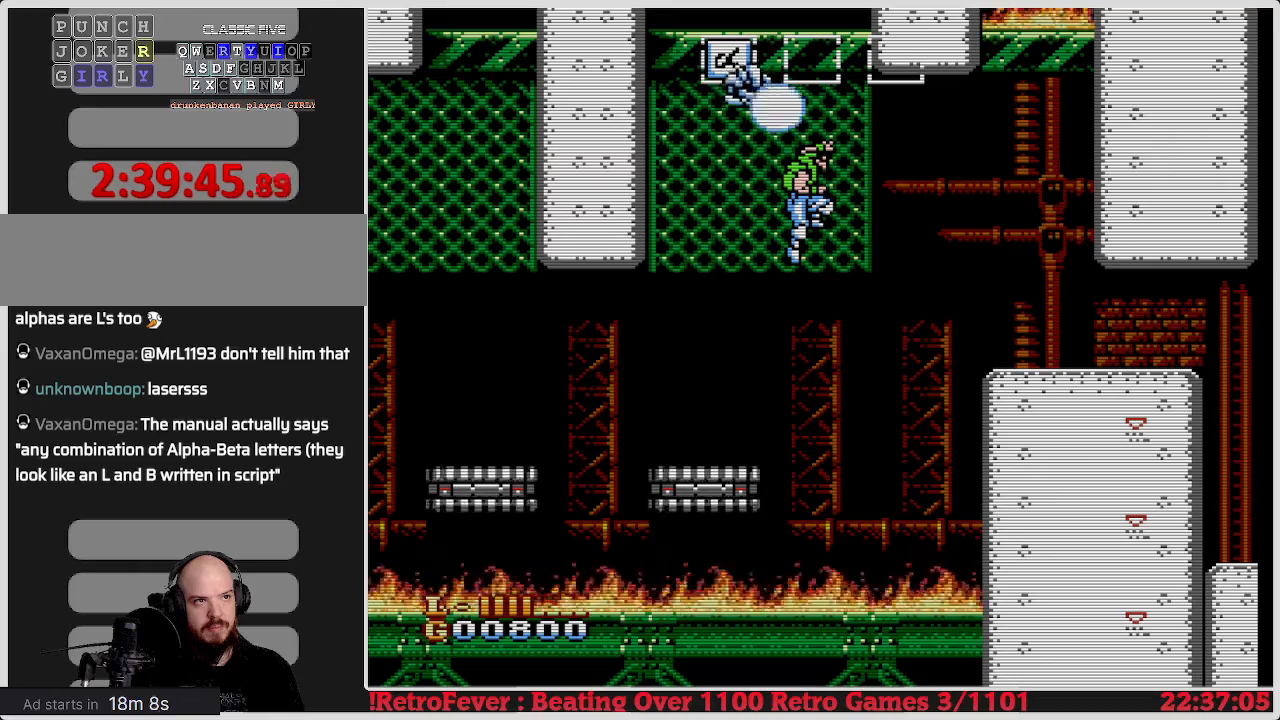
{"buttons": ["DPAD_DOWN"], "events": [[267, "DPAD_RIGHT", "up"], [483, "DPAD_DOWN", "down"]]}
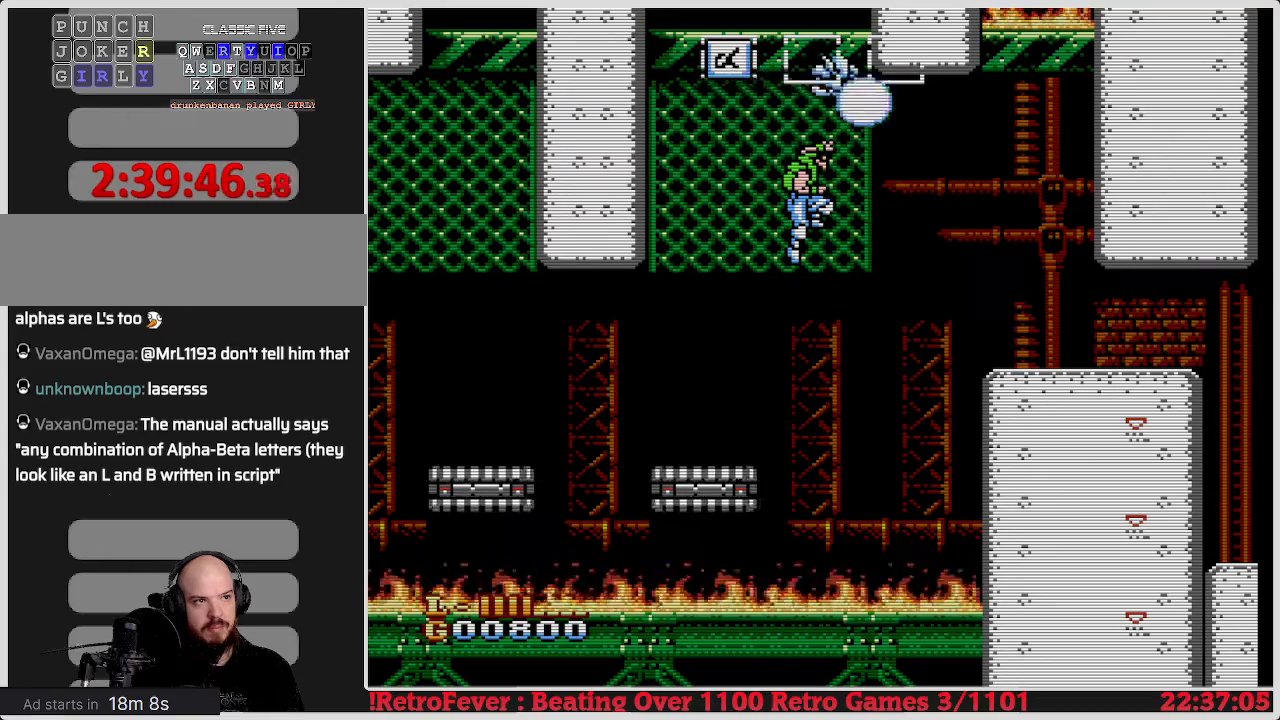
{"buttons": ["DPAD_UP", "DPAD_RIGHT"], "events": [[17, "A", "down"], [133, "A", "up"], [167, "DPAD_RIGHT", "down"], [200, "DPAD_DOWN", "up"], [233, "DPAD_UP", "down"]]}
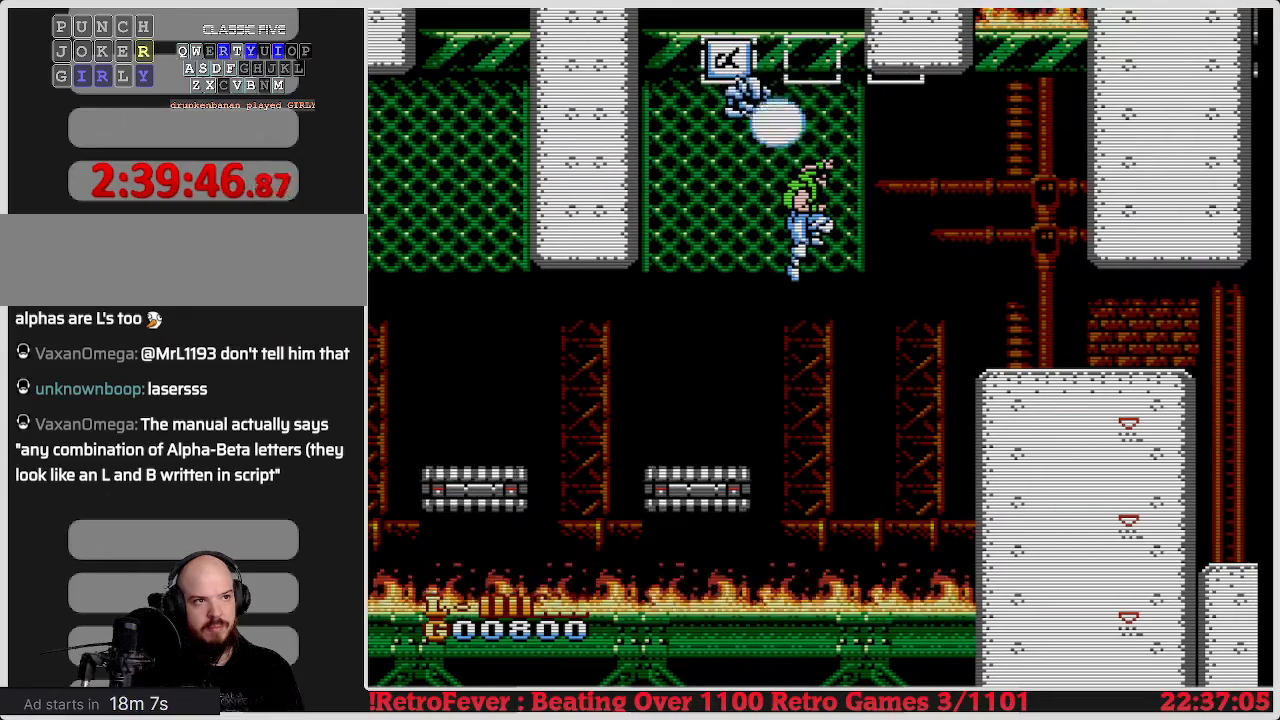
{"buttons": ["A", "DPAD_DOWN", "DPAD_RIGHT"], "events": [[167, "DPAD_UP", "up"], [300, "DPAD_DOWN", "down"], [350, "DPAD_RIGHT", "up"], [417, "A", "down"], [433, "DPAD_RIGHT", "down"]]}
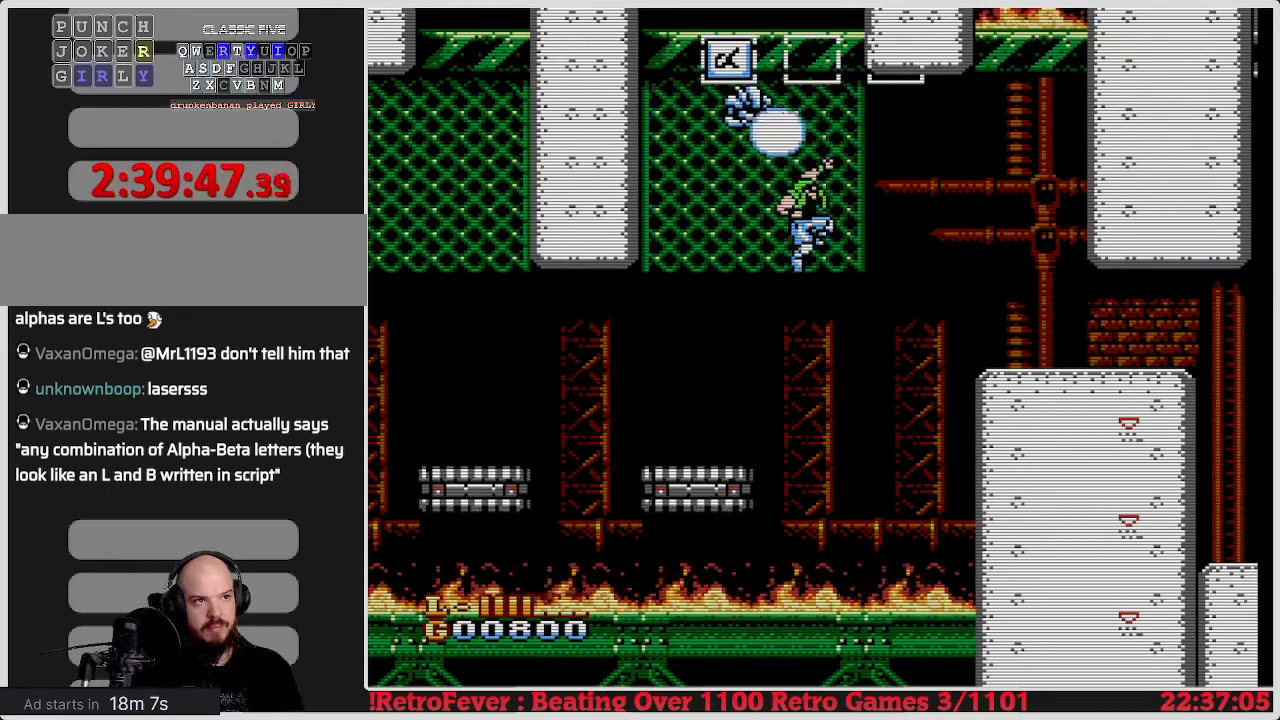
{"buttons": ["DPAD_UP", "DPAD_RIGHT"], "events": [[33, "A", "up"], [100, "DPAD_DOWN", "up"], [100, "DPAD_UP", "down"], [150, "DPAD_RIGHT", "up"], [183, "DPAD_RIGHT", "down"]]}
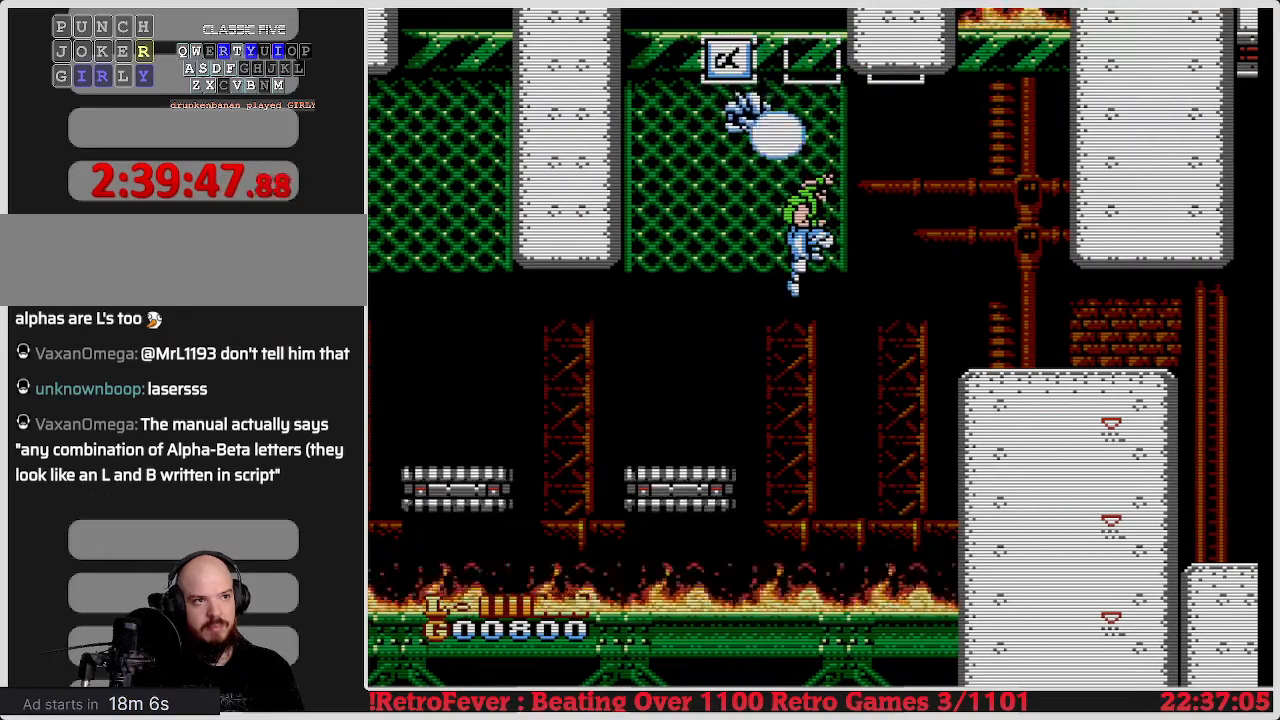
{"buttons": ["A", "DPAD_RIGHT"], "events": [[33, "DPAD_RIGHT", "up"], [100, "DPAD_UP", "up"], [217, "DPAD_RIGHT", "down"], [283, "A", "down"]]}
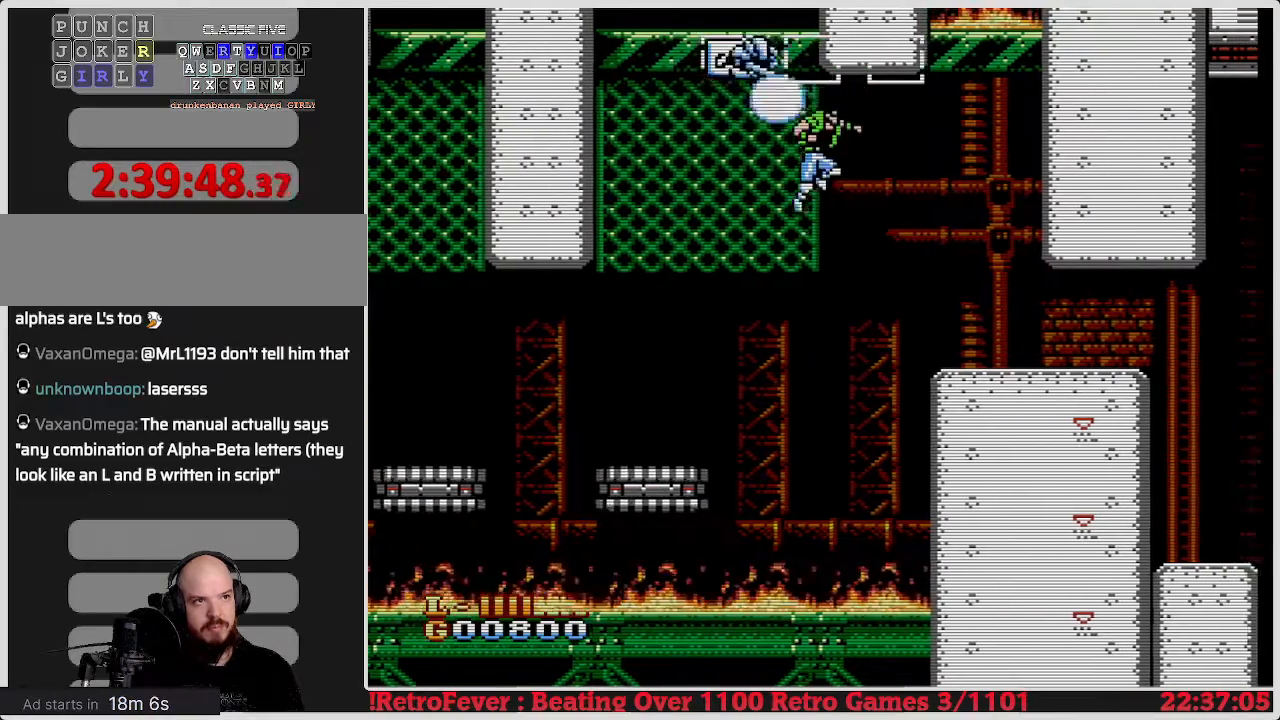
{"buttons": ["DPAD_RIGHT"], "events": [[400, "A", "up"]]}
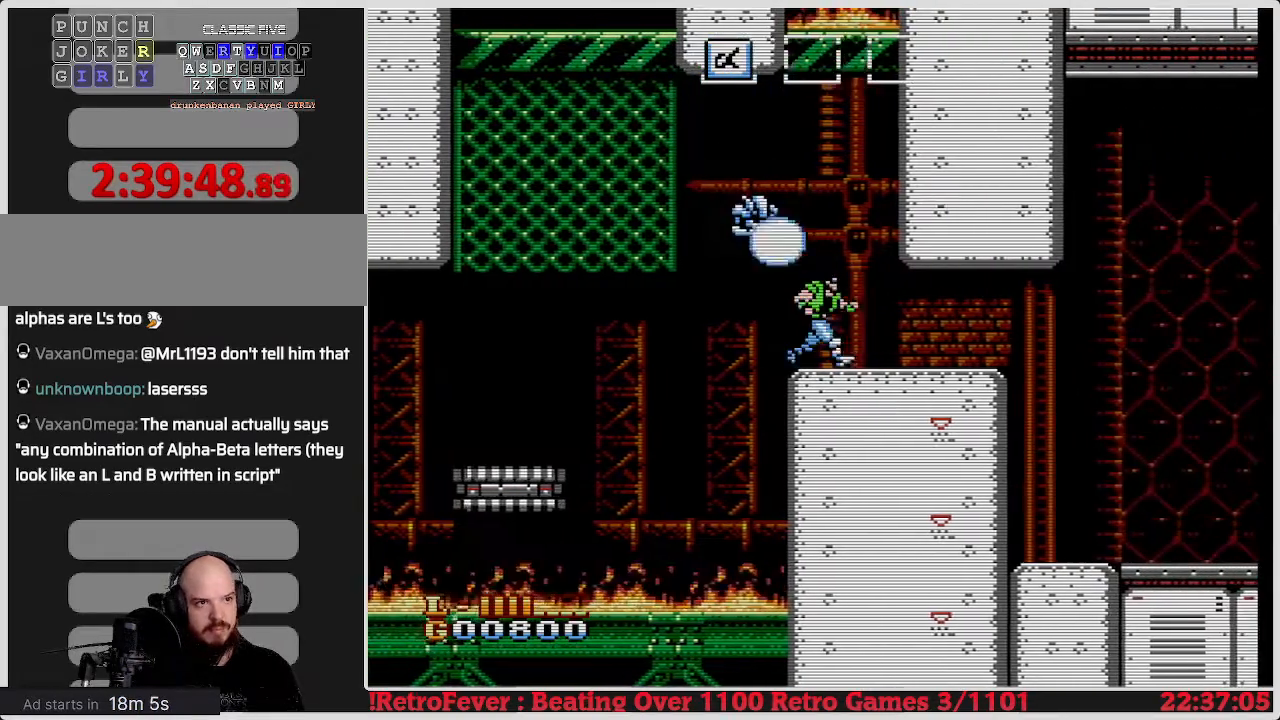
{"buttons": ["DPAD_RIGHT"], "events": []}
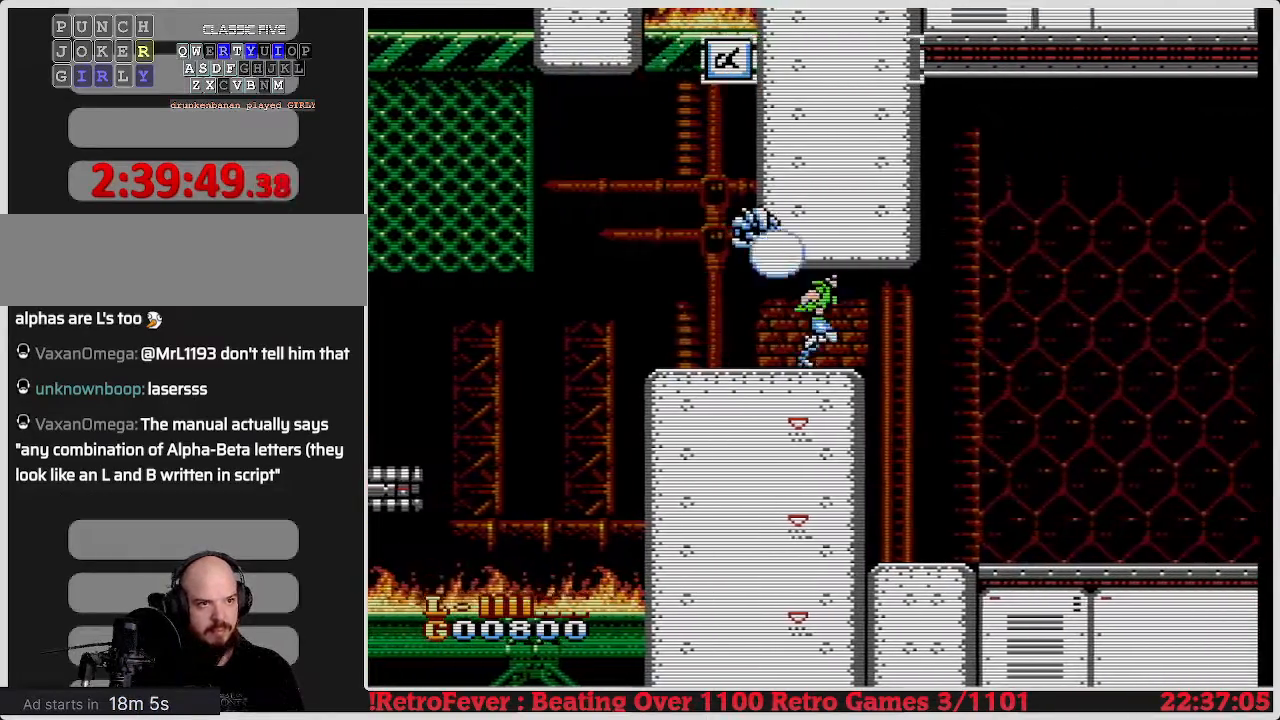
{"buttons": ["DPAD_RIGHT"], "events": []}
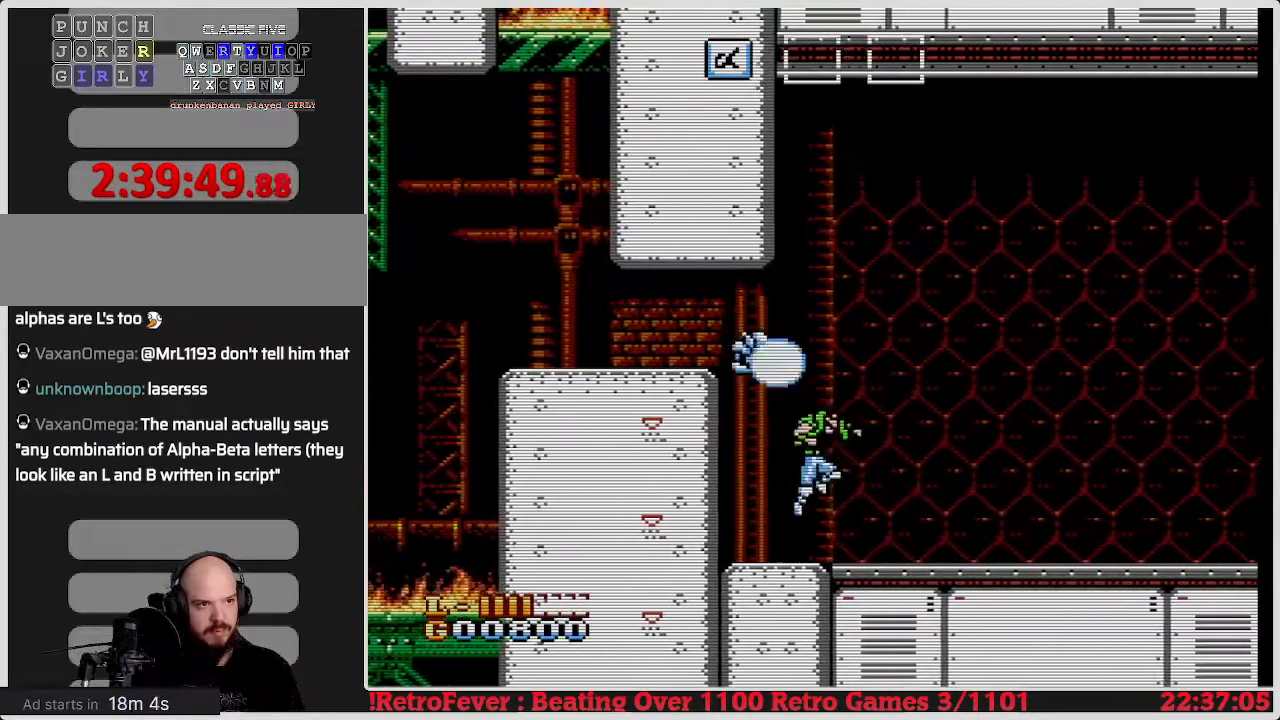
{"buttons": ["DPAD_RIGHT"], "events": []}
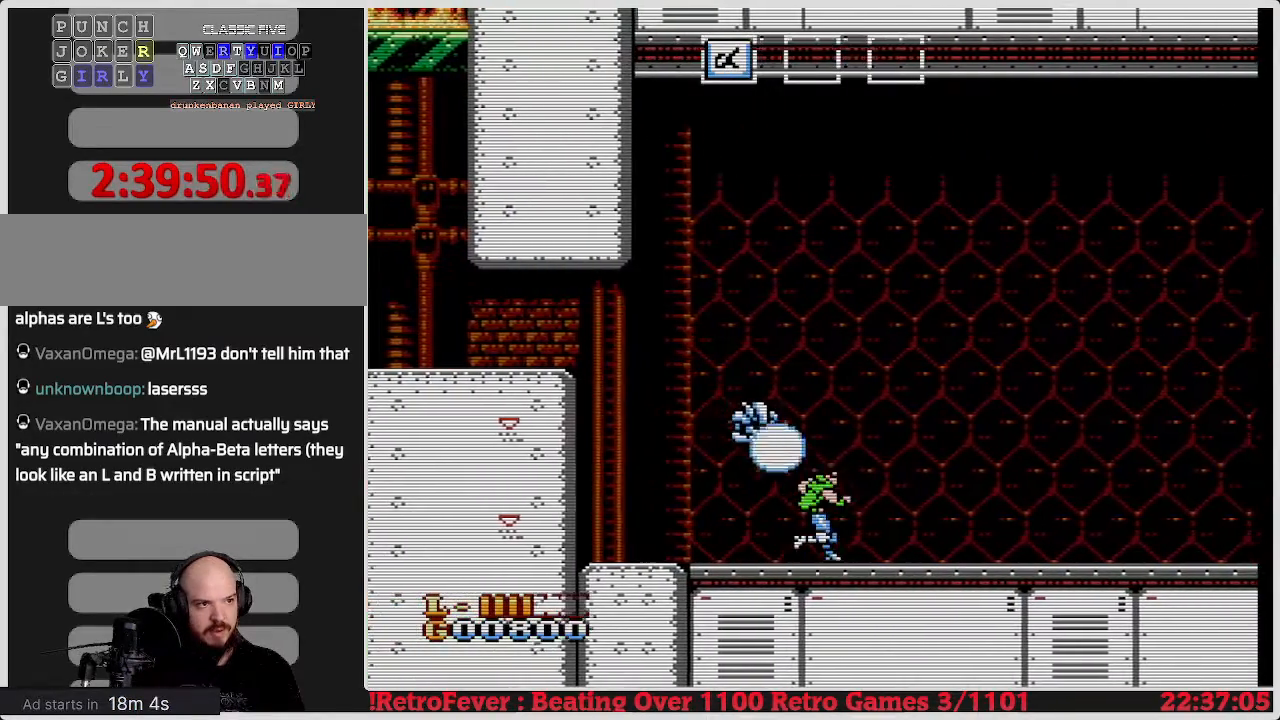
{"buttons": ["DPAD_RIGHT"], "events": []}
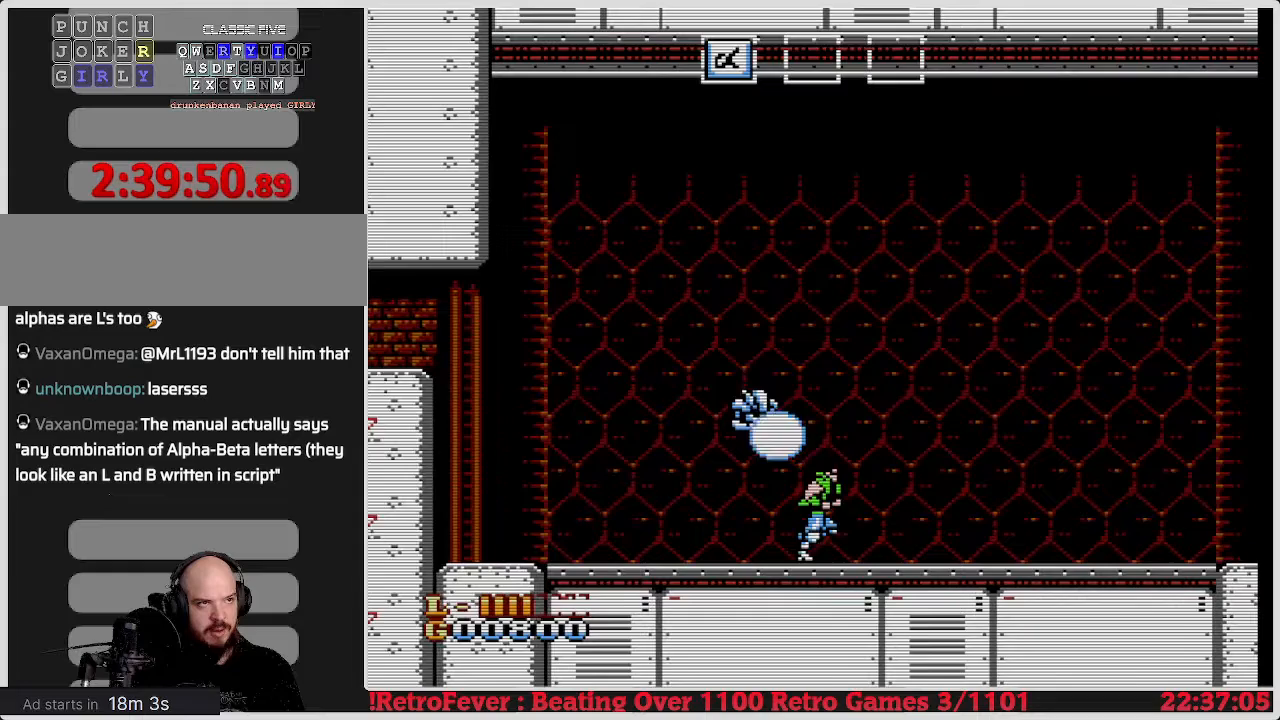
{"buttons": ["DPAD_UP"], "events": [[467, "DPAD_UP", "down"], [483, "DPAD_RIGHT", "up"]]}
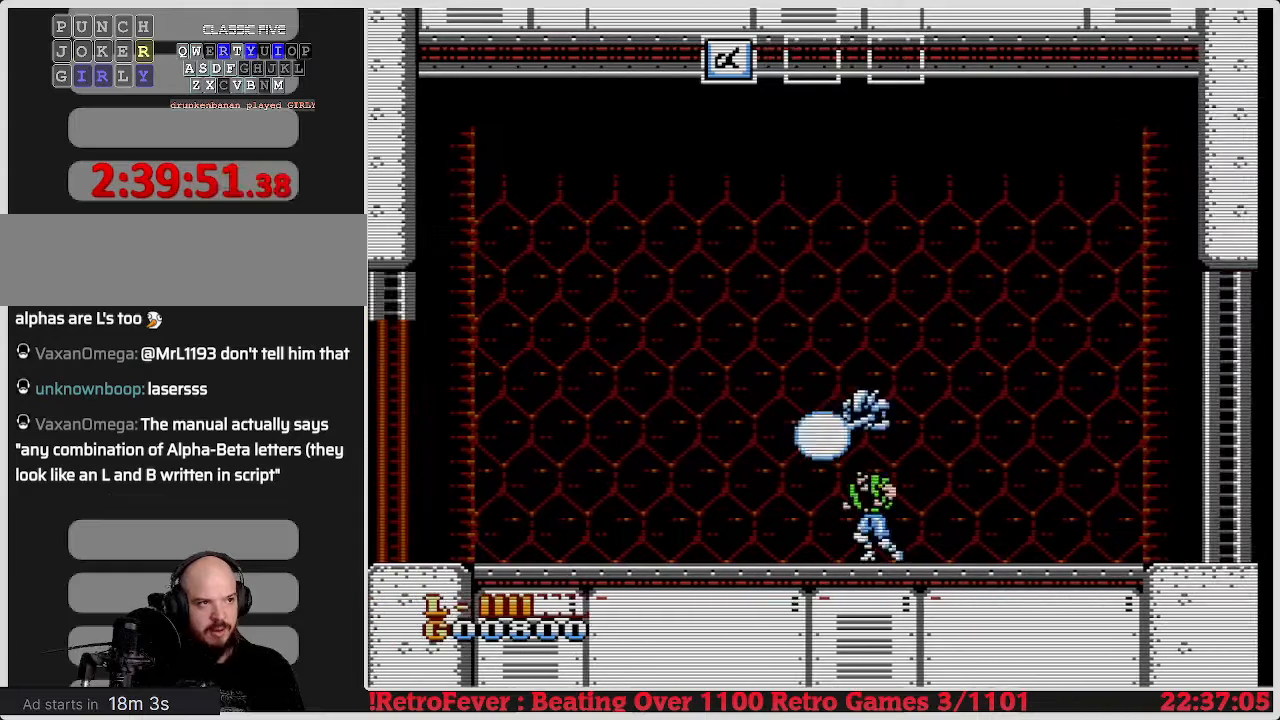
{"buttons": ["DPAD_LEFT"], "events": [[33, "DPAD_LEFT", "down"], [33, "DPAD_UP", "up"]]}
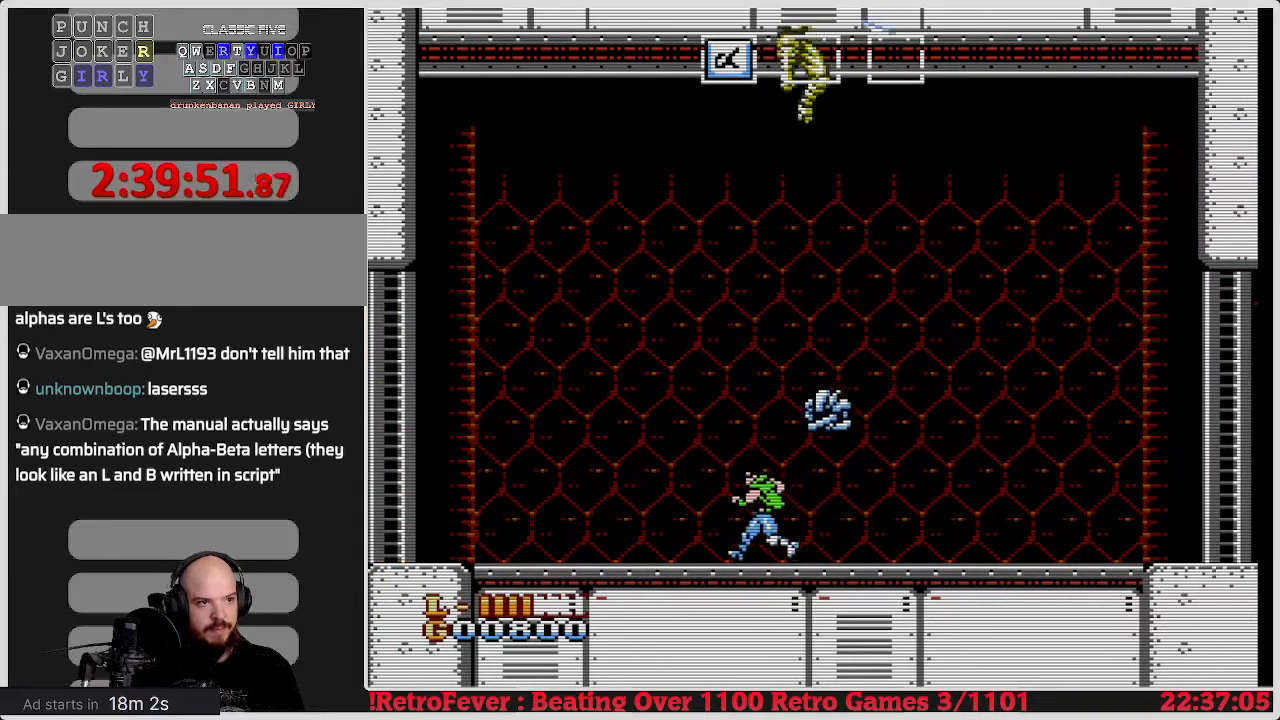
{"buttons": ["DPAD_LEFT"], "events": []}
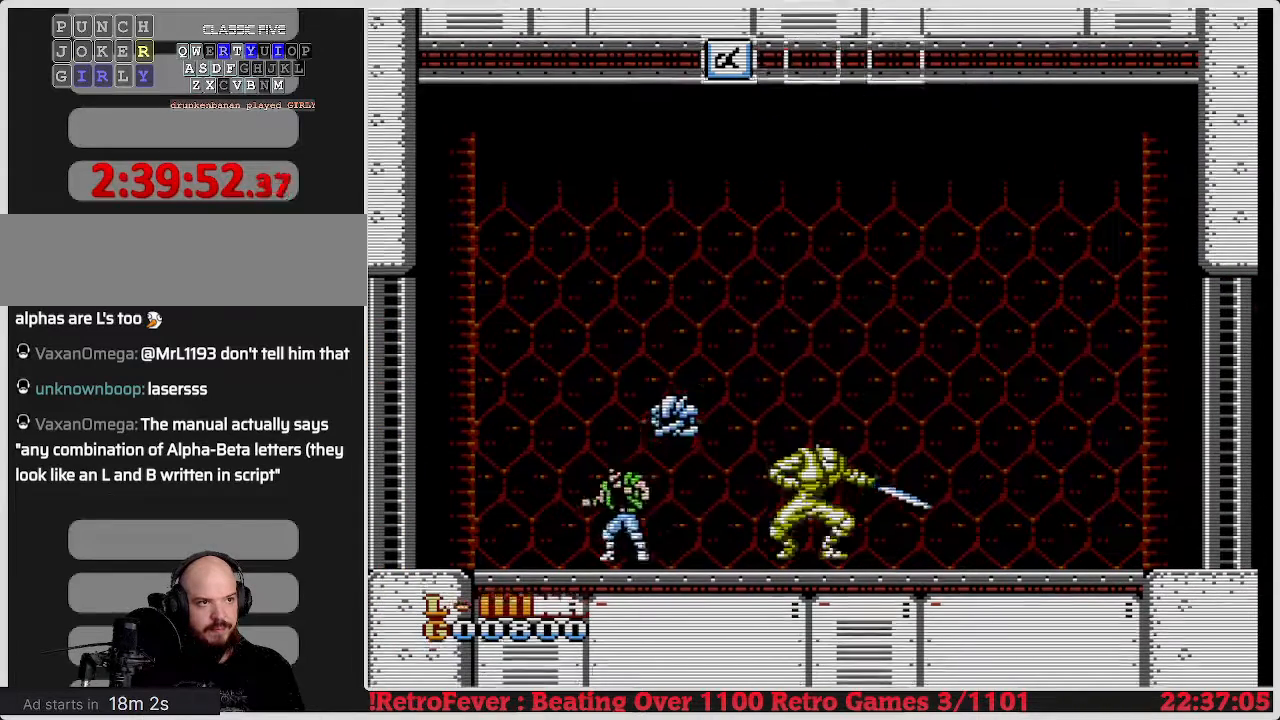
{"buttons": ["DPAD_DOWN"], "events": [[17, "DPAD_LEFT", "up"], [67, "DPAD_RIGHT", "down"], [167, "B", "down"], [217, "DPAD_RIGHT", "up"], [283, "B", "up"], [417, "DPAD_DOWN", "down"]]}
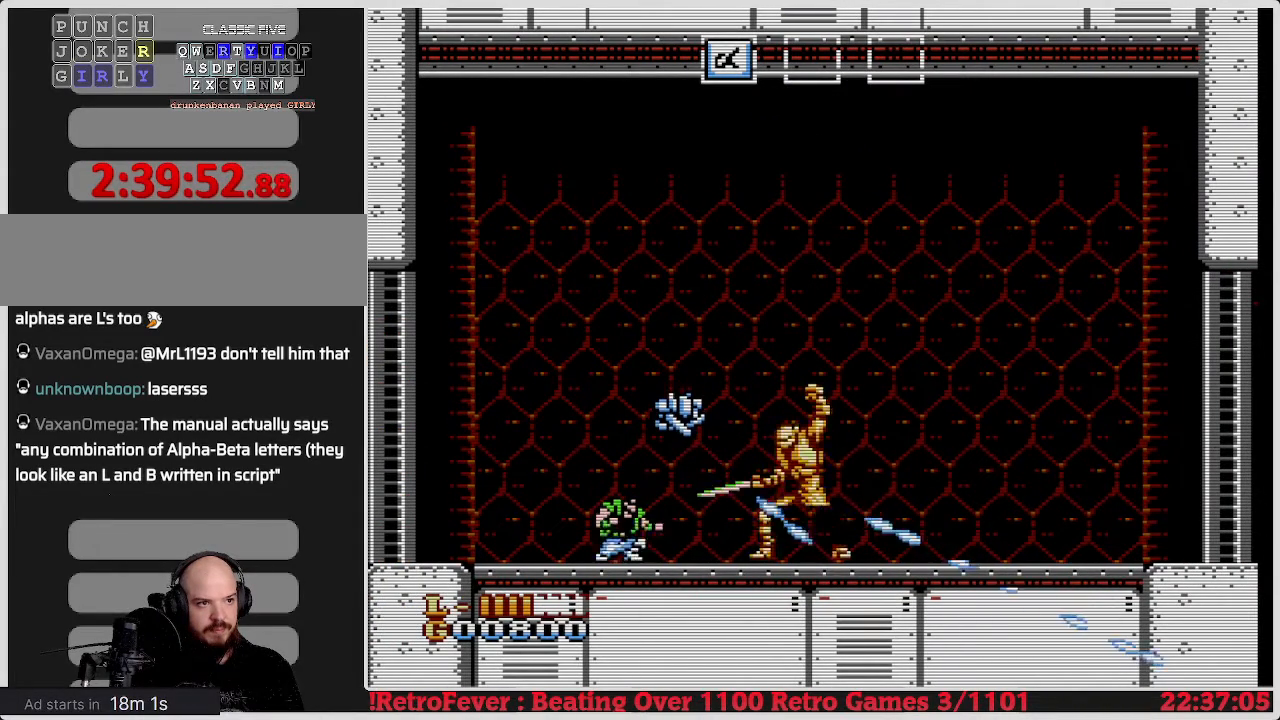
{"buttons": ["DPAD_DOWN"], "events": []}
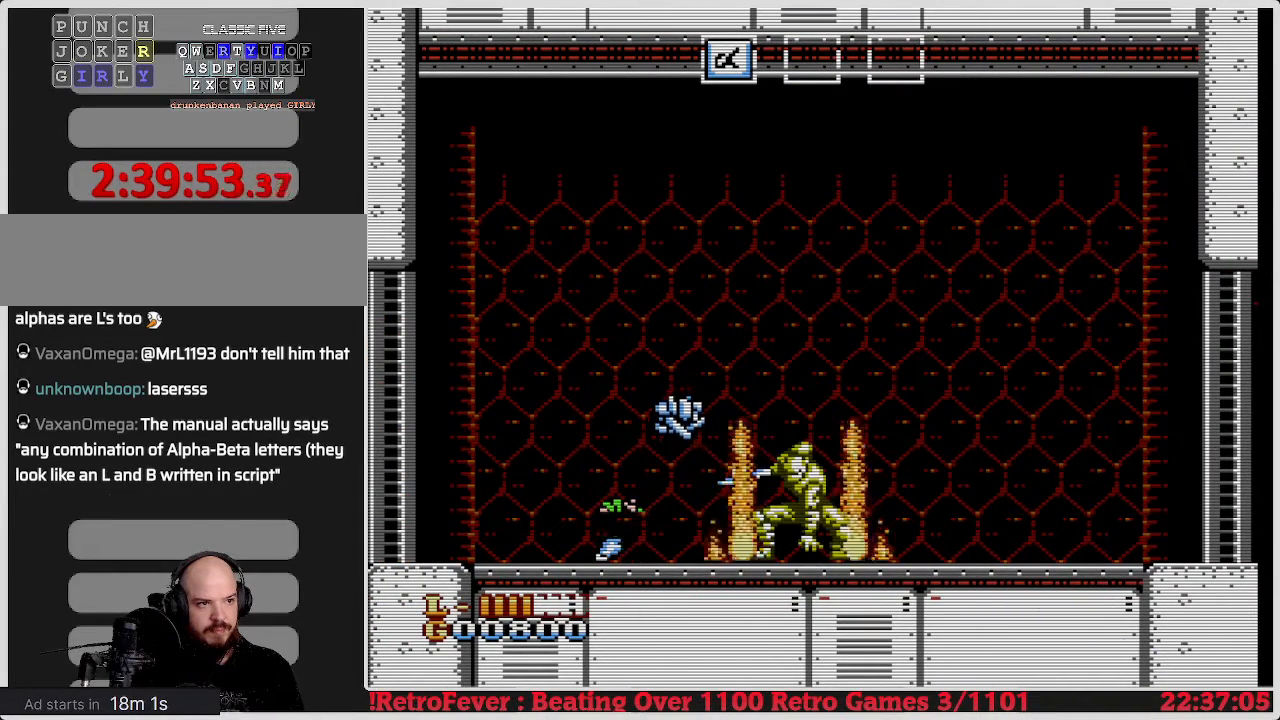
{"buttons": ["A"], "events": [[167, "B", "down"], [317, "B", "up"], [450, "DPAD_DOWN", "up"], [483, "A", "down"]]}
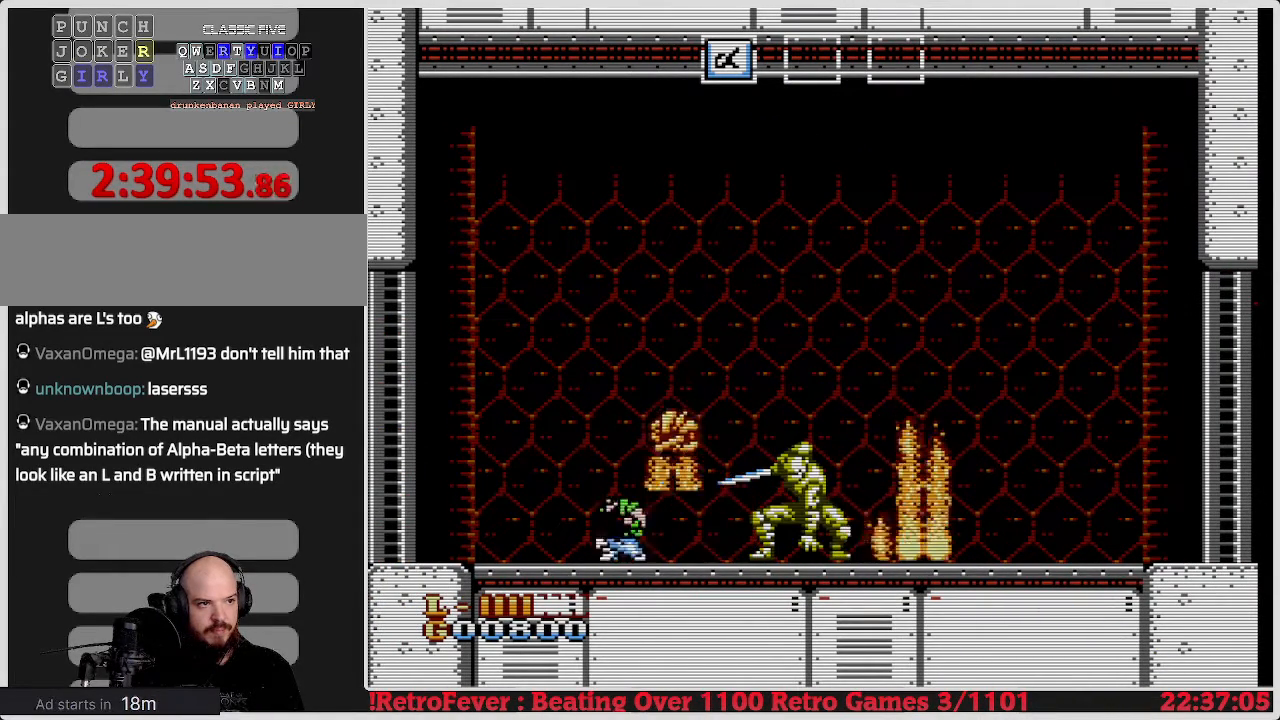
{"buttons": ["A", "DPAD_LEFT"], "events": [[17, "DPAD_LEFT", "down"]]}
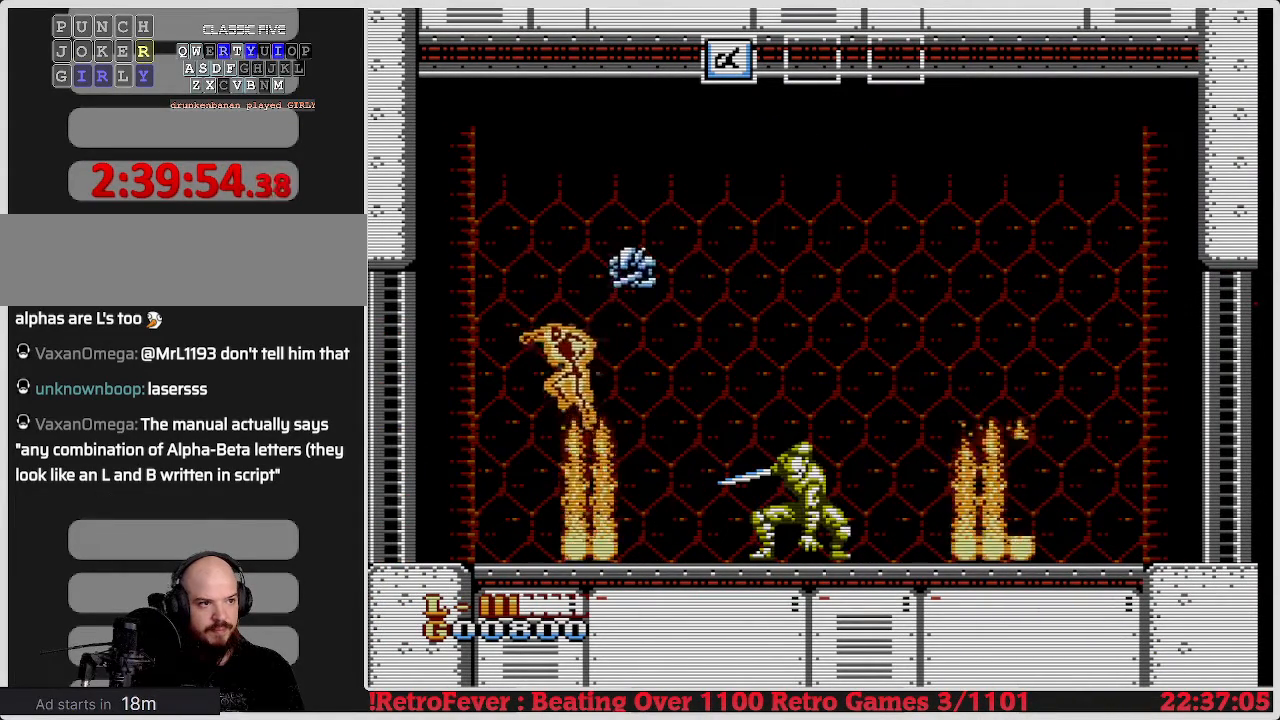
{"buttons": ["DPAD_RIGHT"], "events": [[100, "A", "up"], [100, "DPAD_LEFT", "up"], [283, "DPAD_LEFT", "down"], [450, "DPAD_LEFT", "up"], [500, "DPAD_RIGHT", "down"]]}
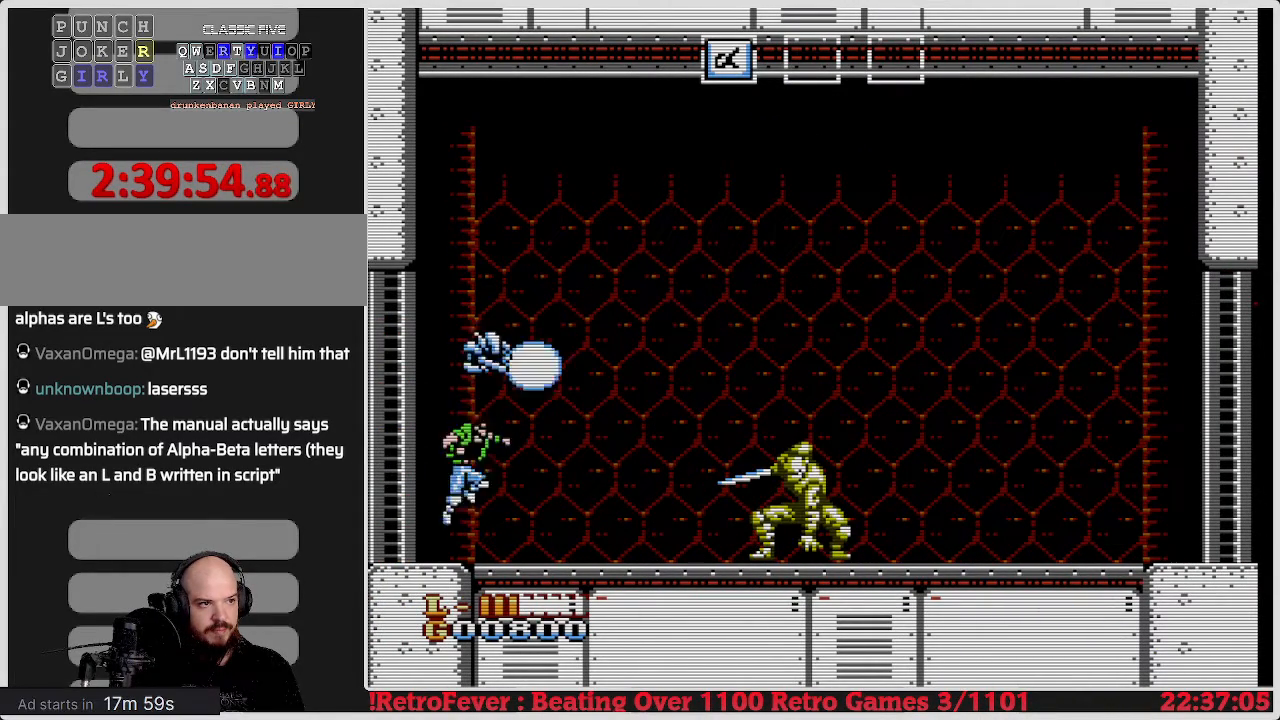
{"buttons": ["DPAD_RIGHT"], "events": []}